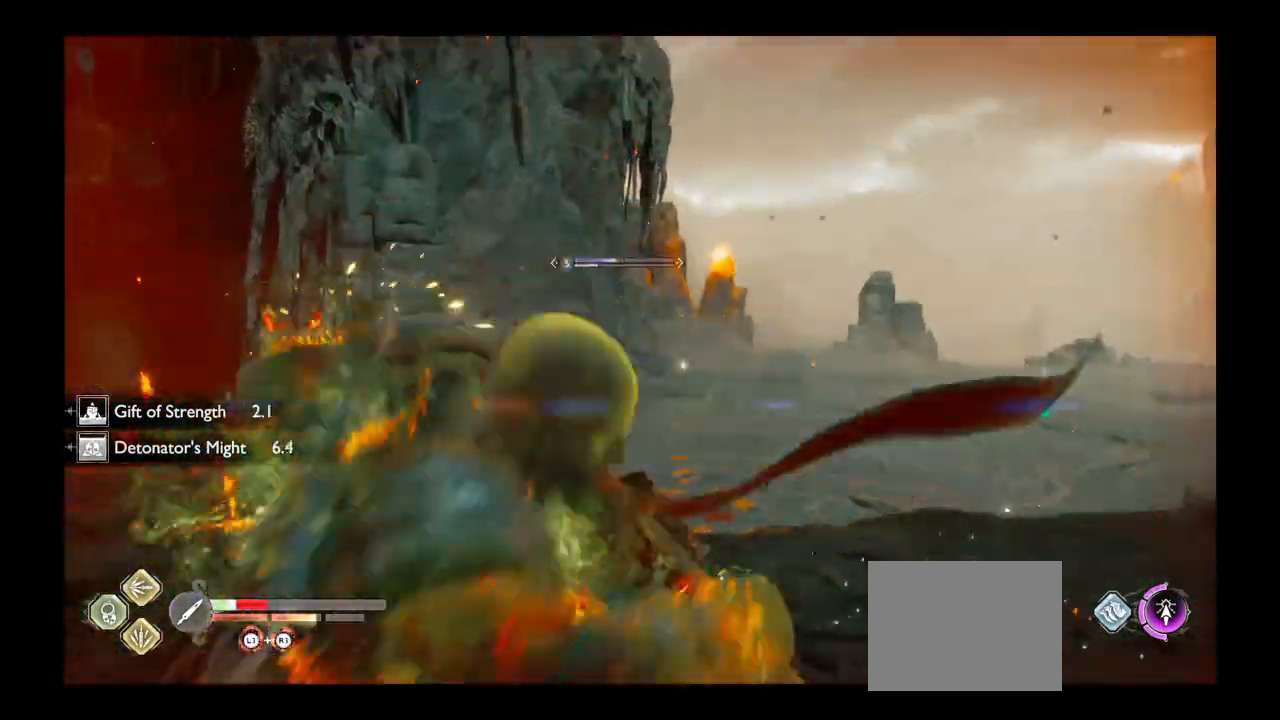
Gameplay with a controller (PlayStation layout); each line is a JSON object with the inputs held at the frame after it. "events" lists button and stick changes between this image and that frame as [ms after this image, input, new state], when the widget could be followed in between. Not read: L3 R3.
{"buttons": ["CROSS"], "left_stick": "left", "right_stick": "center", "events": [[100, "CROSS", "down"], [167, "CROSS", "up"], [267, "CROSS", "down"], [367, "CROSS", "up"], [434, "CROSS", "down"], [501, "left_stick", "left"]]}
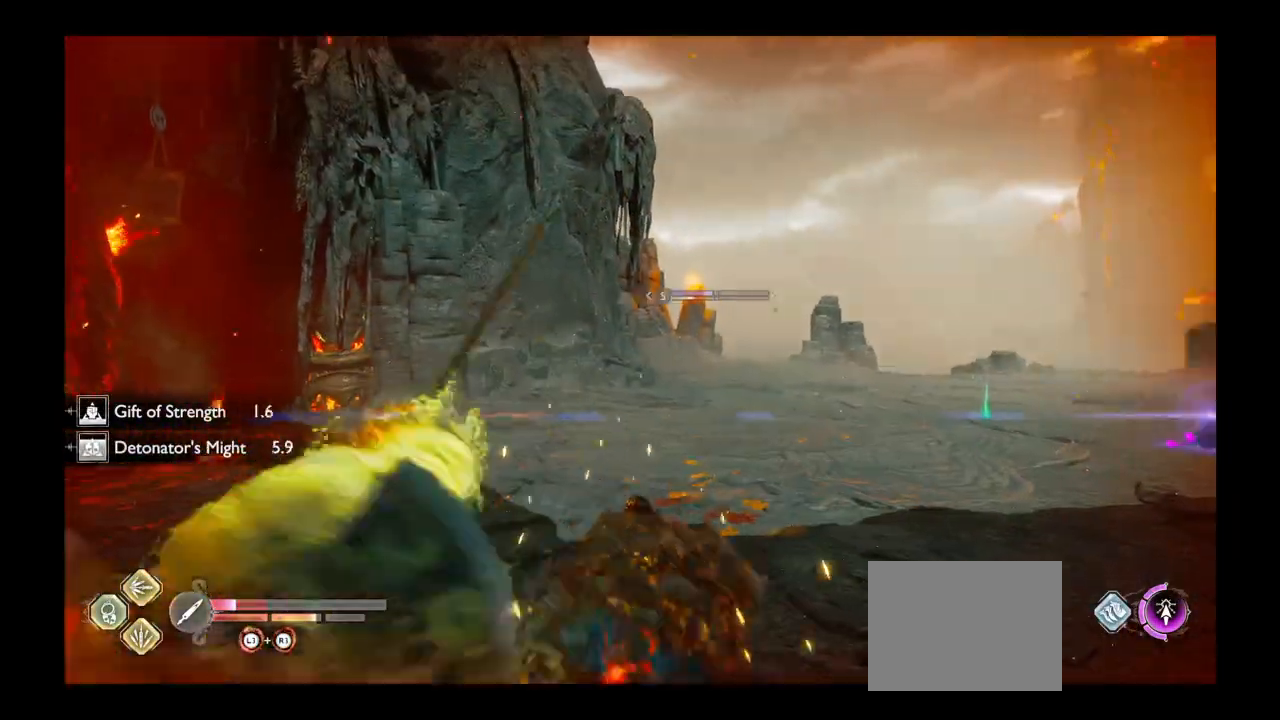
{"buttons": [], "left_stick": "up", "right_stick": "center", "events": [[33, "CROSS", "up"], [133, "CROSS", "down"], [233, "CROSS", "up"], [300, "CROSS", "down"], [400, "CROSS", "up"], [467, "left_stick", "up"]]}
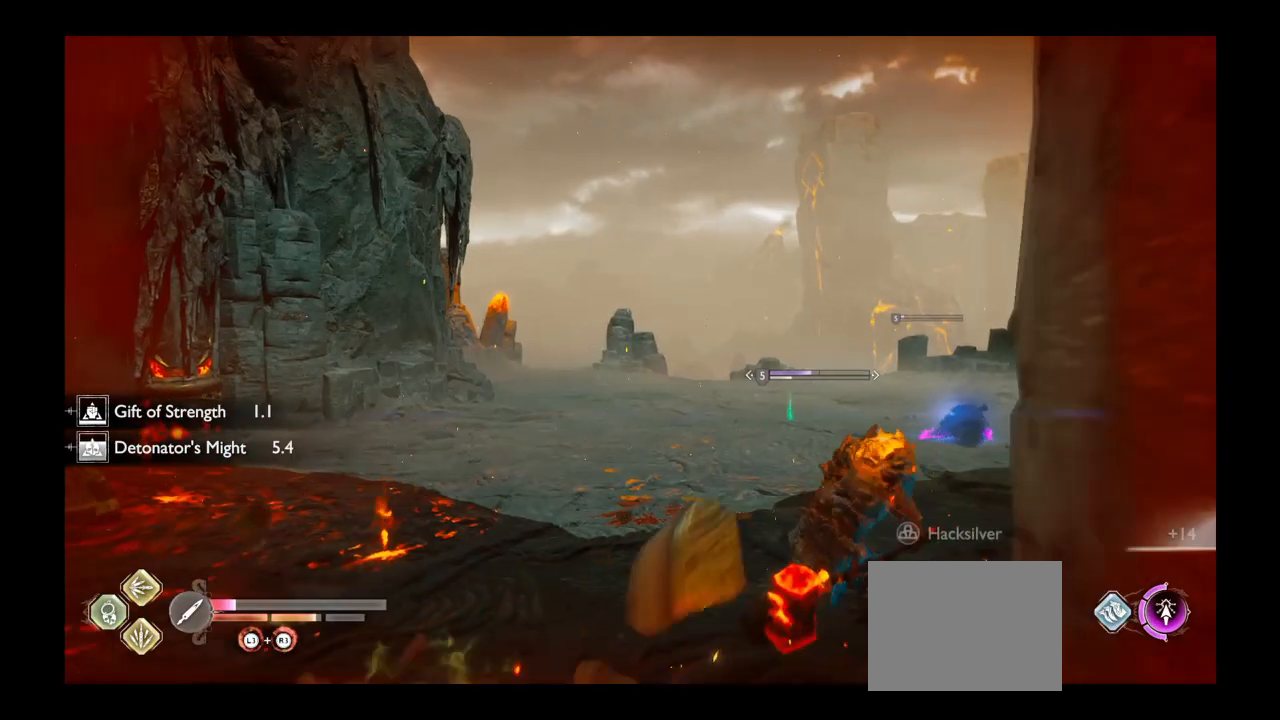
{"buttons": [], "left_stick": "up", "right_stick": "center", "events": [[100, "right_stick", "down"], [267, "right_stick", "center"], [300, "left_stick", "center"], [401, "left_stick", "up"]]}
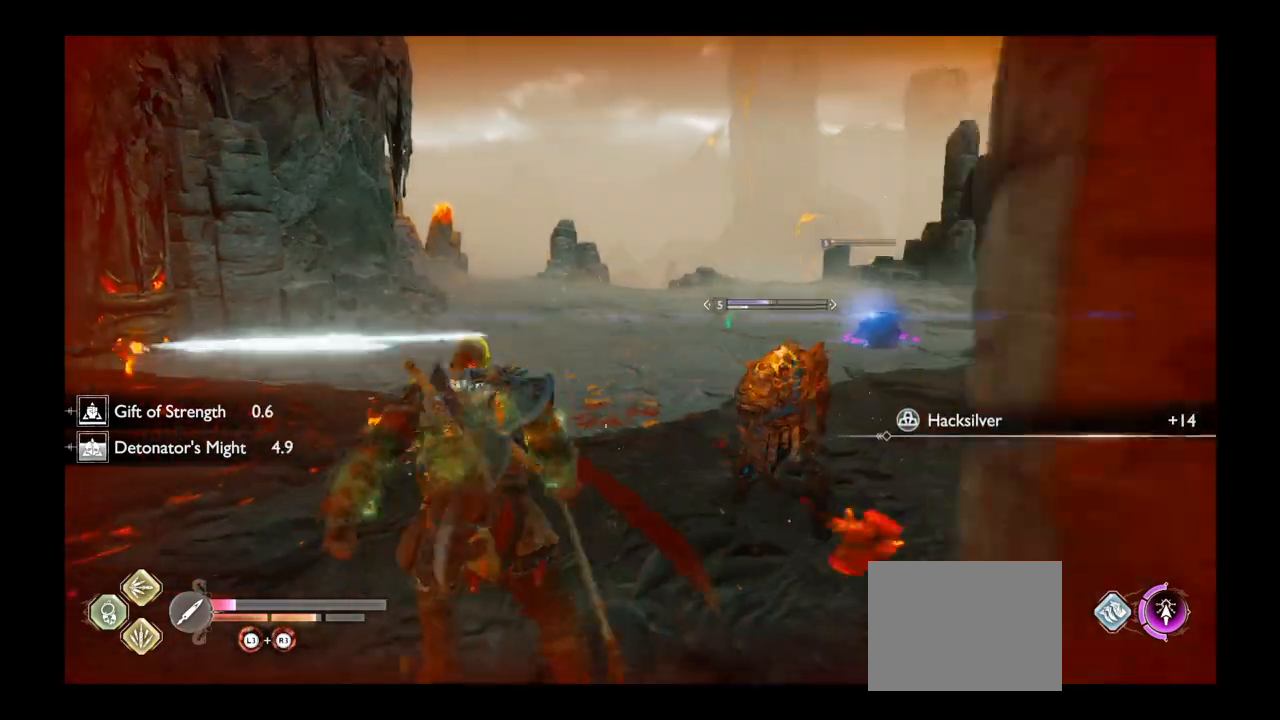
{"buttons": [], "left_stick": "up", "right_stick": "center", "events": []}
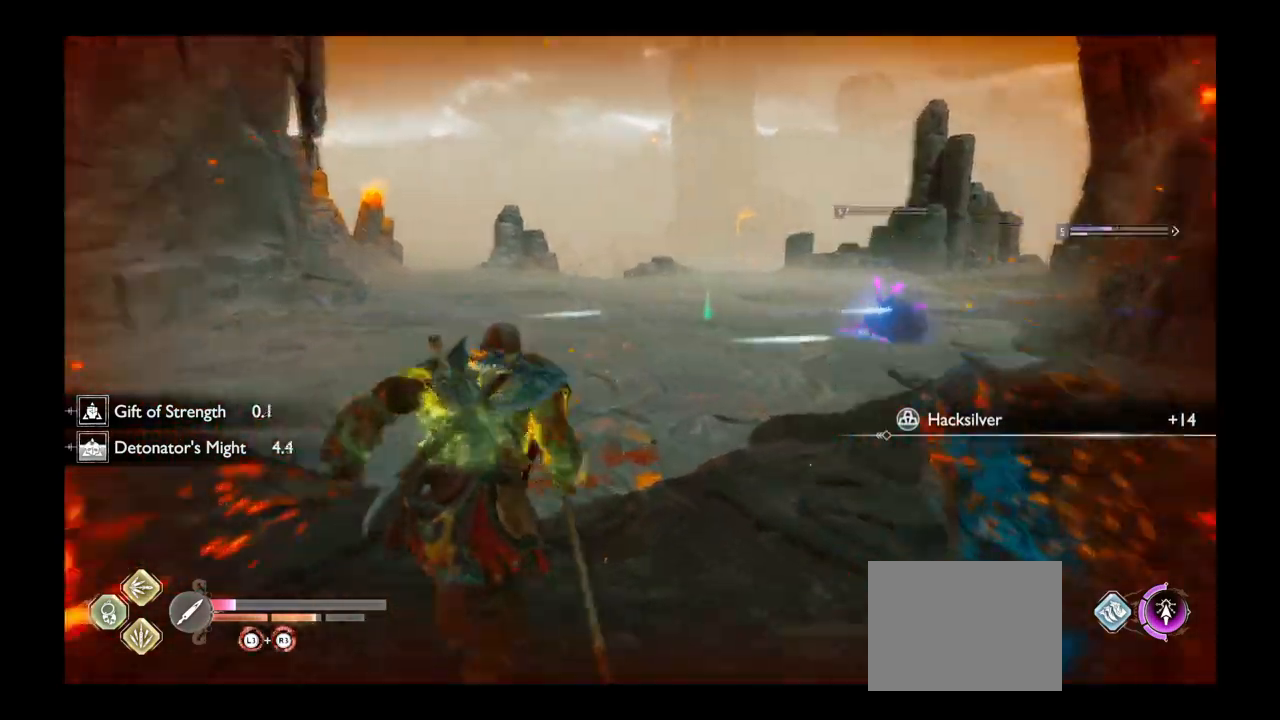
{"buttons": [], "left_stick": "up", "right_stick": "center", "events": [[200, "right_stick", "right"], [334, "right_stick", "center"]]}
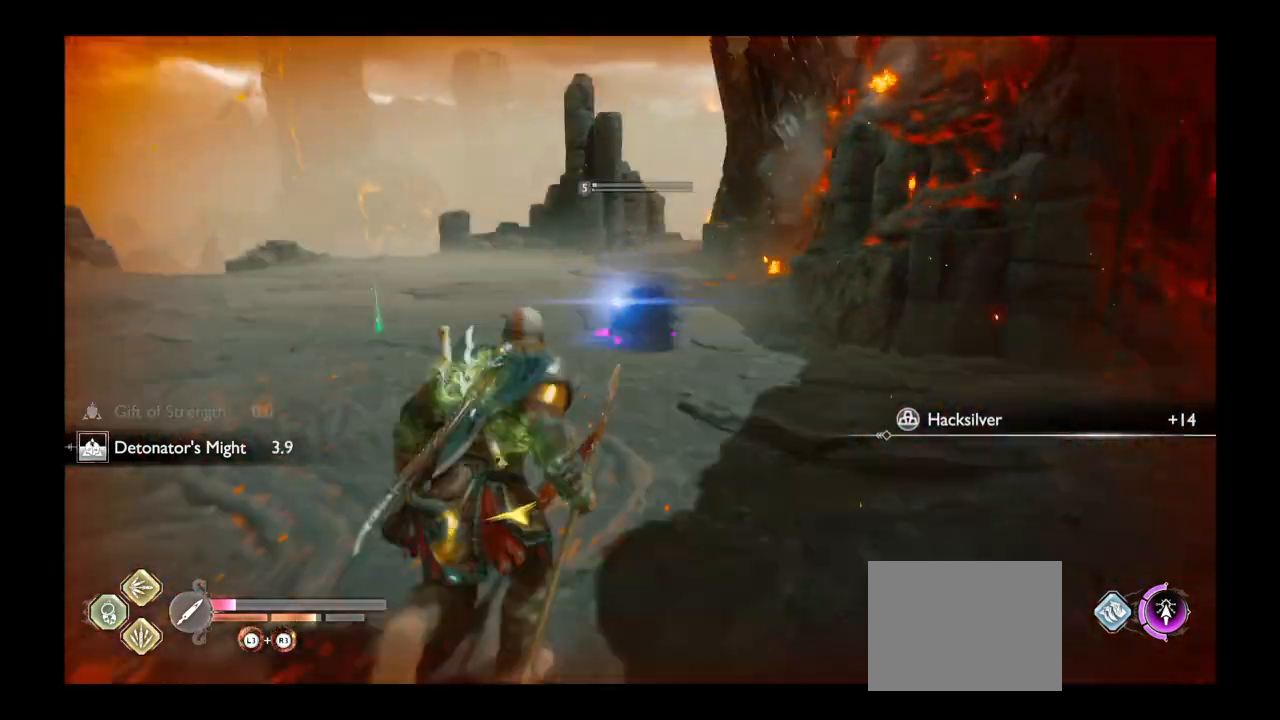
{"buttons": [], "left_stick": "up-left", "right_stick": "center", "events": [[100, "SQUARE", "down"], [200, "SQUARE", "up"], [300, "left_stick", "up-left"]]}
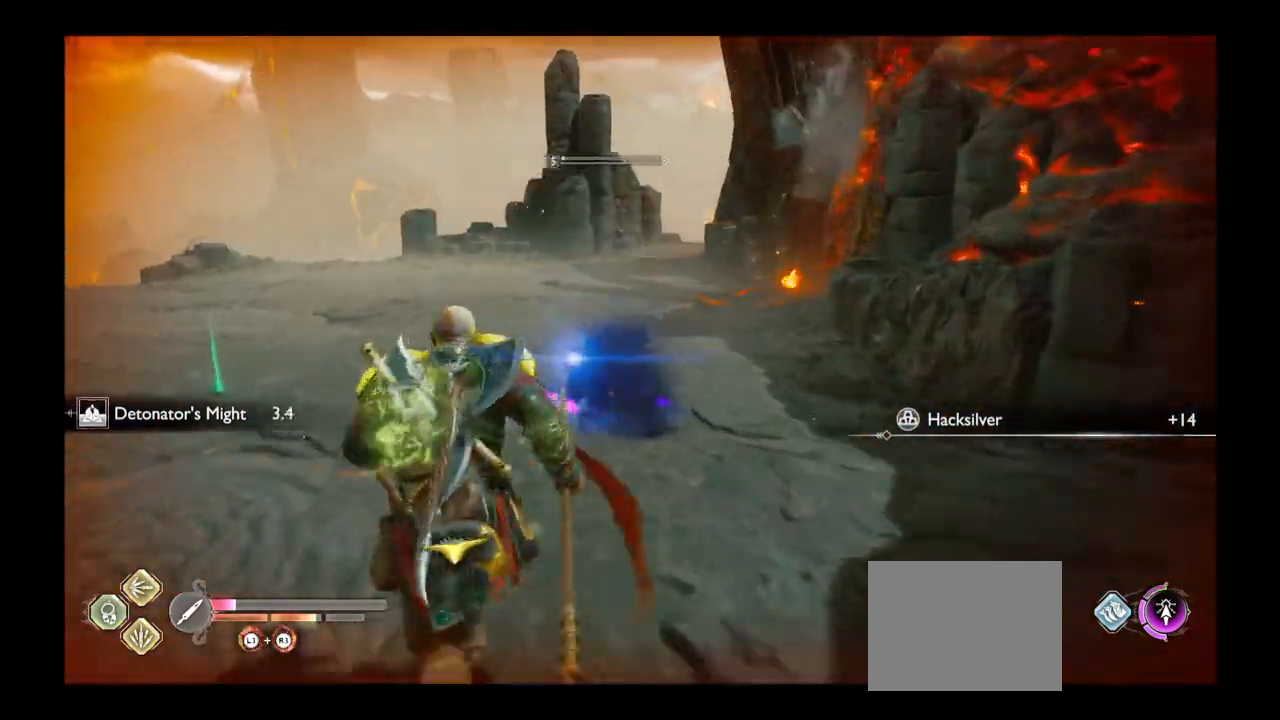
{"buttons": [], "left_stick": "up-left", "right_stick": "center", "events": [[100, "left_stick", "left"], [434, "left_stick", "up-left"]]}
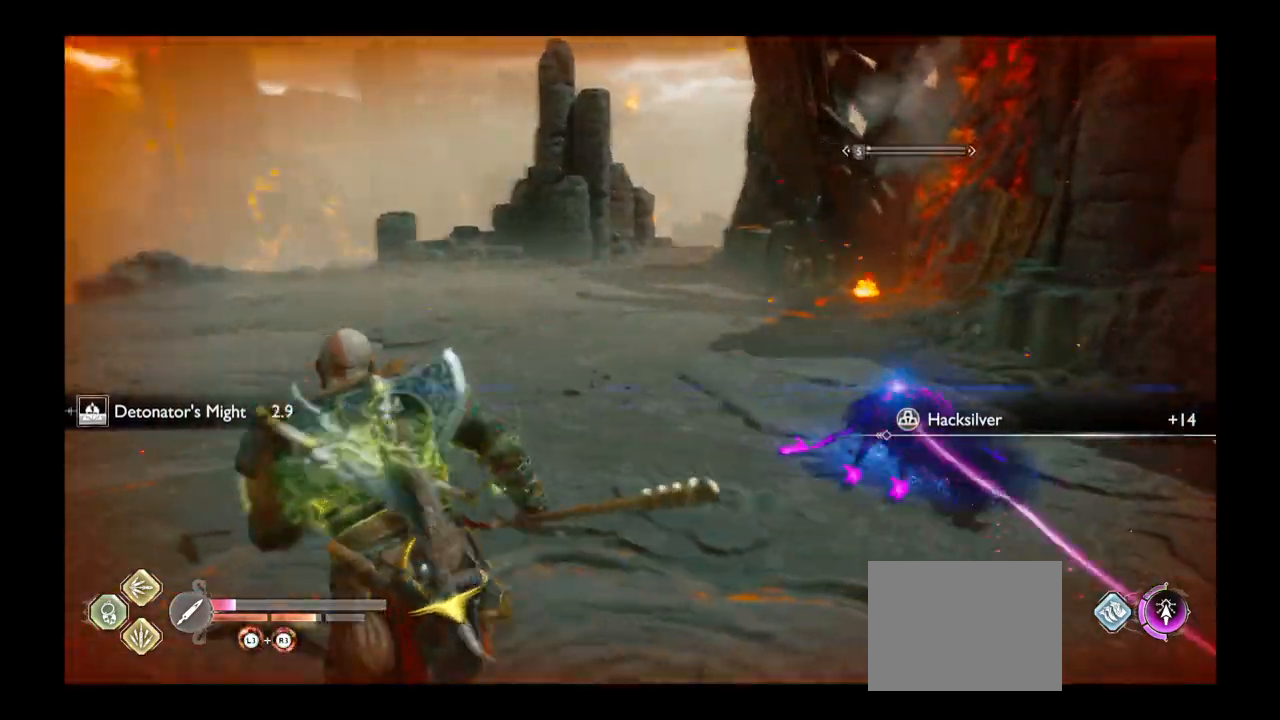
{"buttons": [], "left_stick": "up", "right_stick": "center", "events": [[133, "right_stick", "right"], [233, "right_stick", "center"], [433, "left_stick", "up"]]}
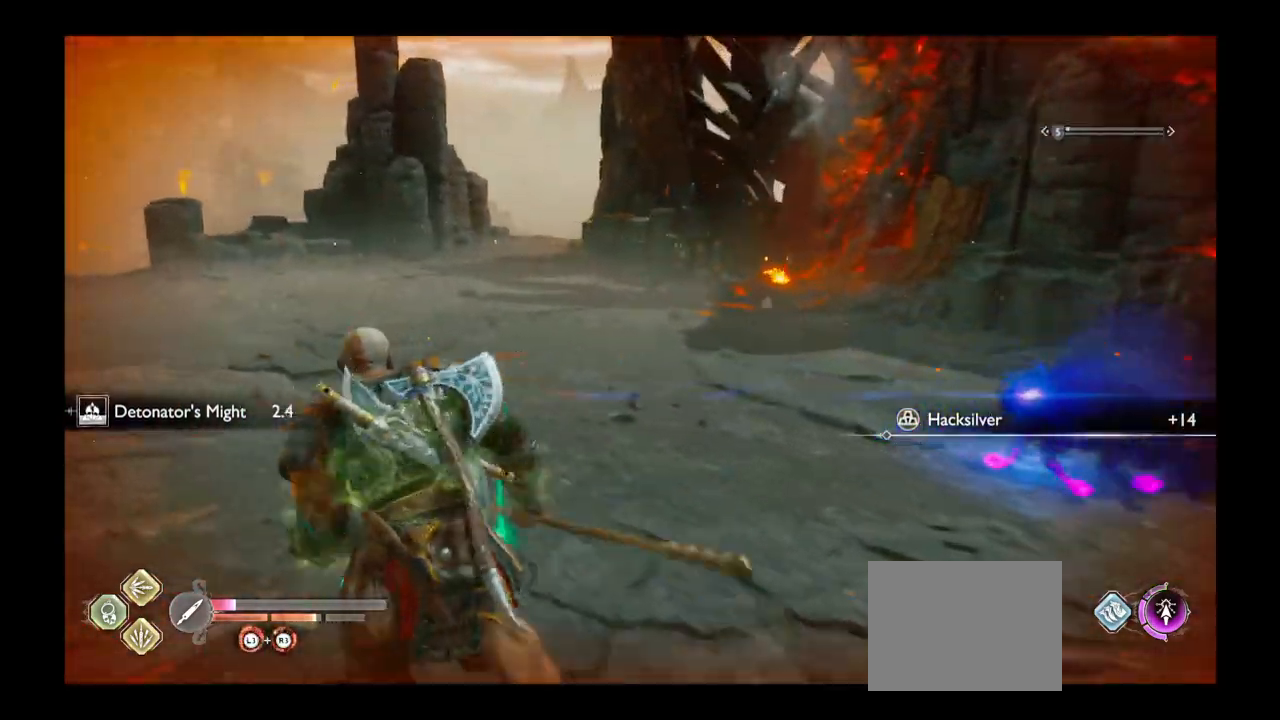
{"buttons": [], "left_stick": "up", "right_stick": "right", "events": [[200, "left_stick", "center"], [234, "right_stick", "right"], [401, "left_stick", "up-right"], [501, "left_stick", "up"]]}
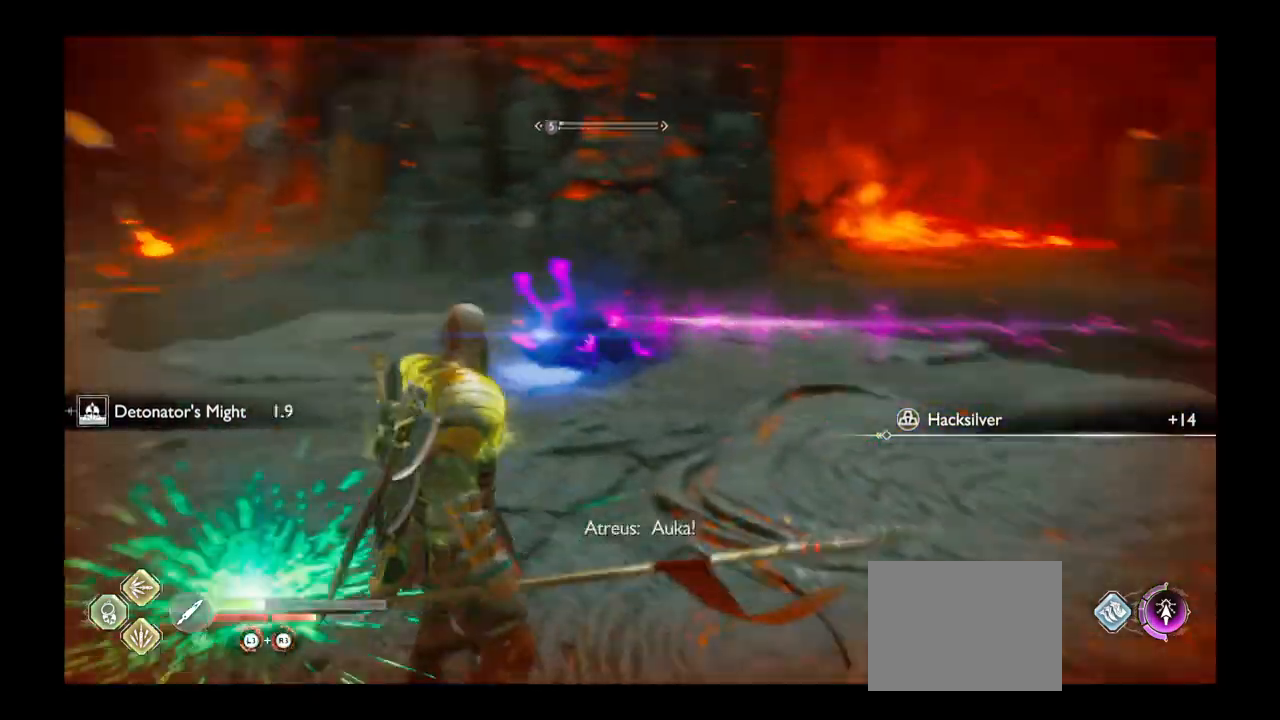
{"buttons": [], "left_stick": "up", "right_stick": "center", "events": [[33, "right_stick", "center"]]}
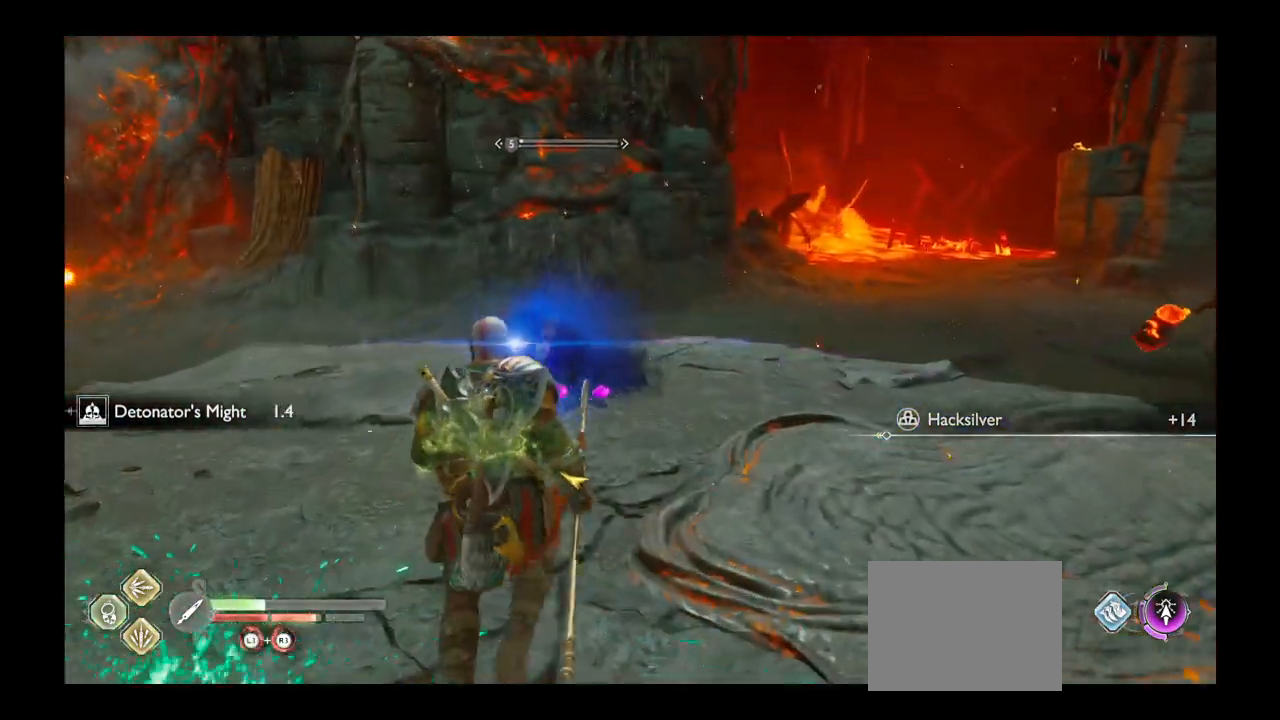
{"buttons": ["L2", "R1"], "left_stick": "center", "right_stick": "down", "events": [[200, "left_stick", "up-left"], [367, "L2", "down"], [367, "left_stick", "center"], [434, "R1", "down"], [467, "right_stick", "down"]]}
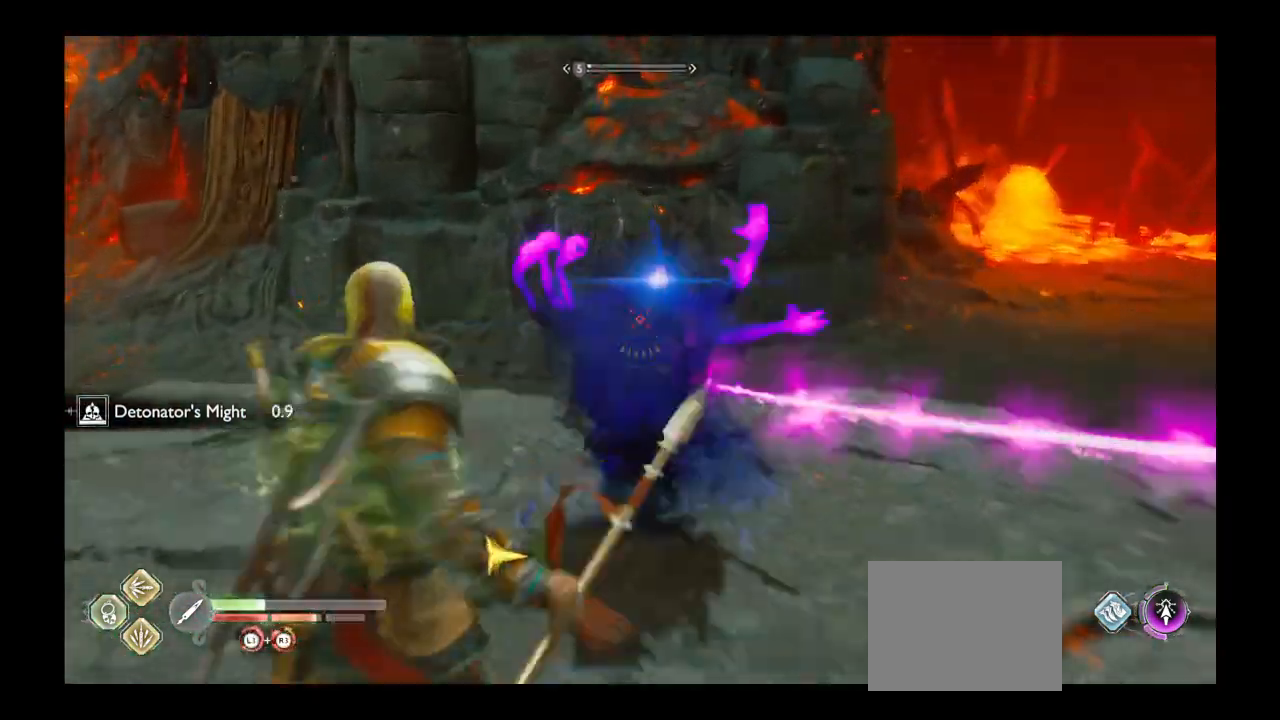
{"buttons": ["L2"], "left_stick": "down", "right_stick": "center", "events": [[66, "R1", "up"], [100, "right_stick", "center"], [166, "R1", "down"], [267, "R1", "up"], [367, "R1", "down"], [400, "left_stick", "down"], [467, "R1", "up"]]}
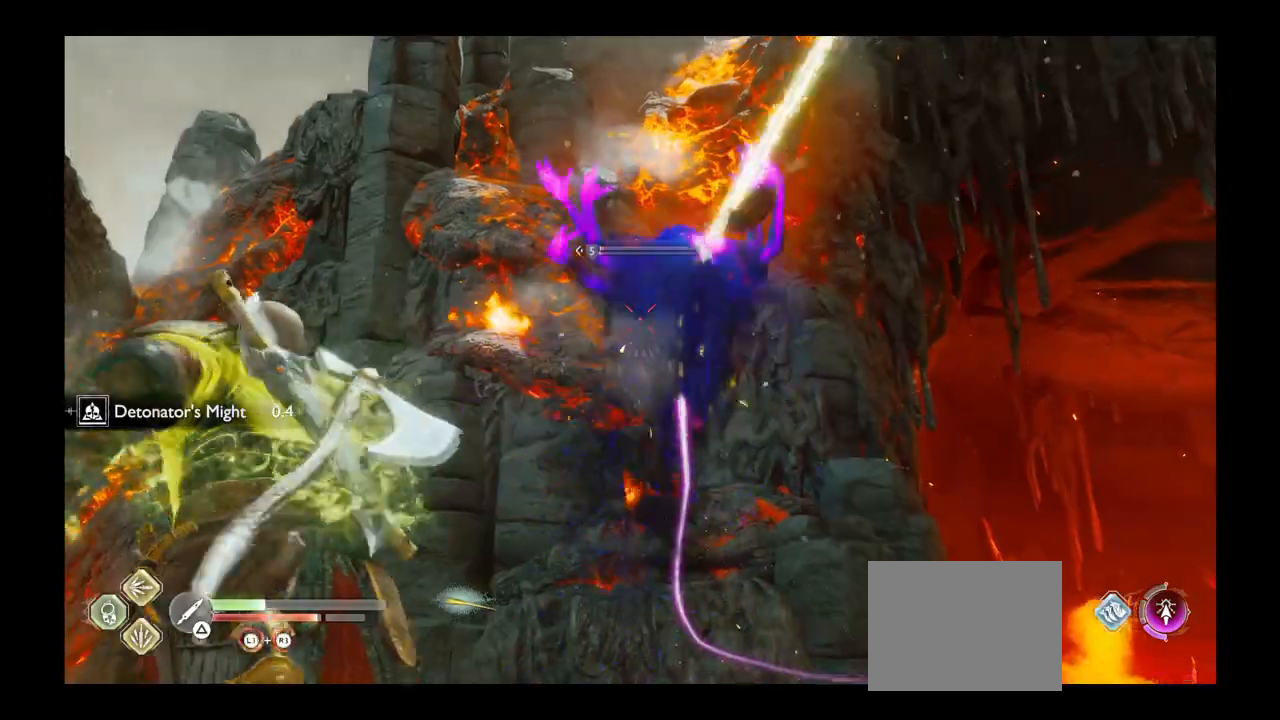
{"buttons": ["L2", "R1"], "left_stick": "down", "right_stick": "center", "events": [[67, "R1", "down"], [167, "R1", "up"], [234, "right_stick", "down"], [267, "R1", "down"], [367, "R1", "up"], [467, "R1", "down"], [501, "right_stick", "center"]]}
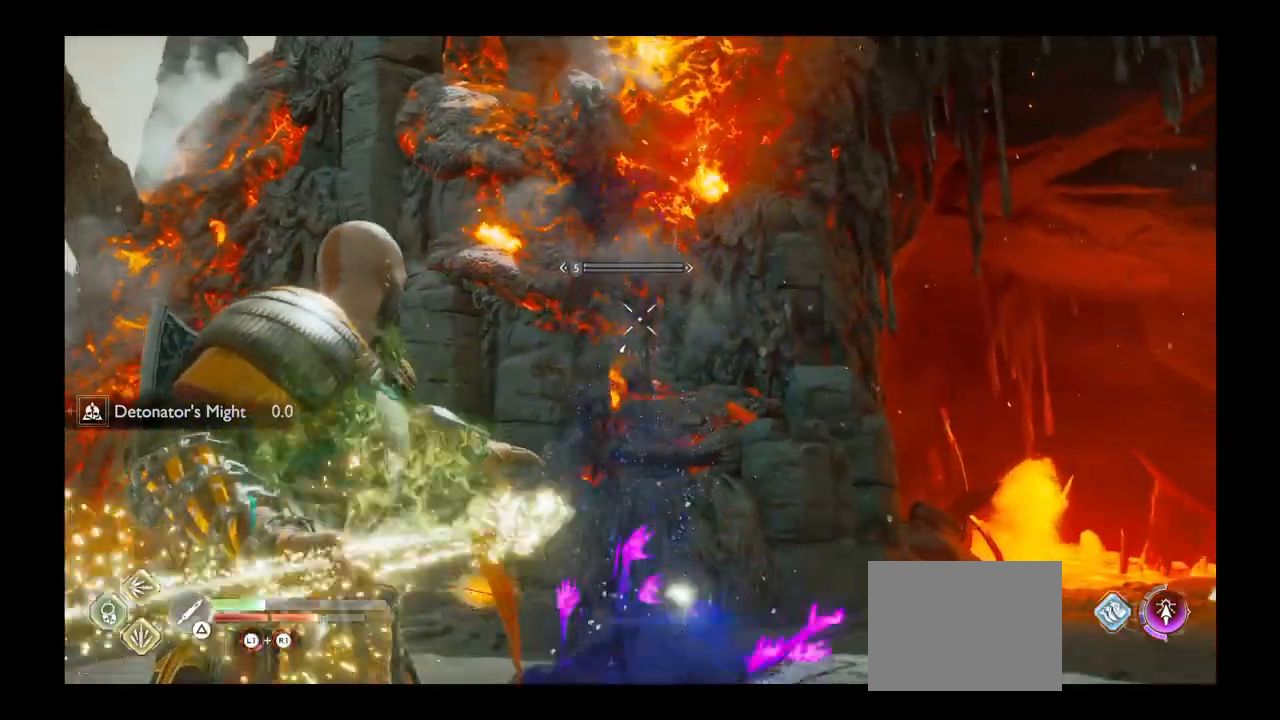
{"buttons": ["L2", "R1"], "left_stick": "down", "right_stick": "down", "events": [[300, "right_stick", "down"]]}
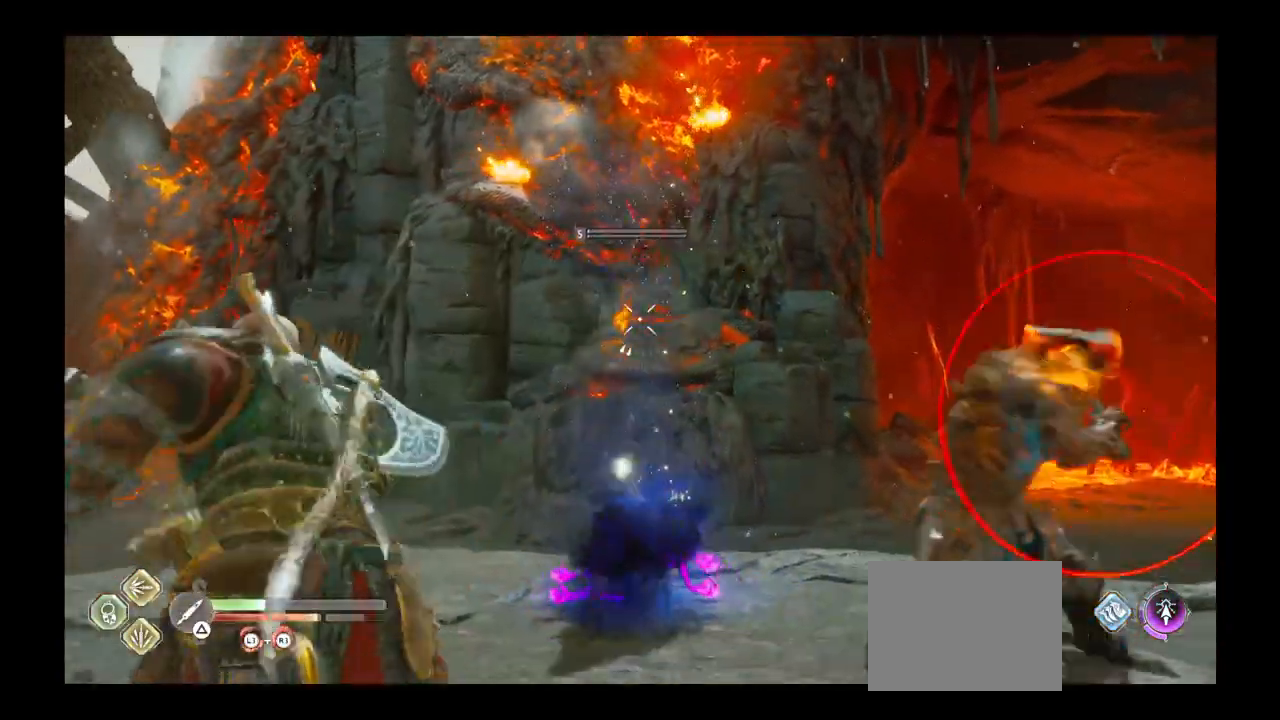
{"buttons": ["L2"], "left_stick": "down", "right_stick": "center", "events": [[100, "right_stick", "center"], [367, "R1", "up"]]}
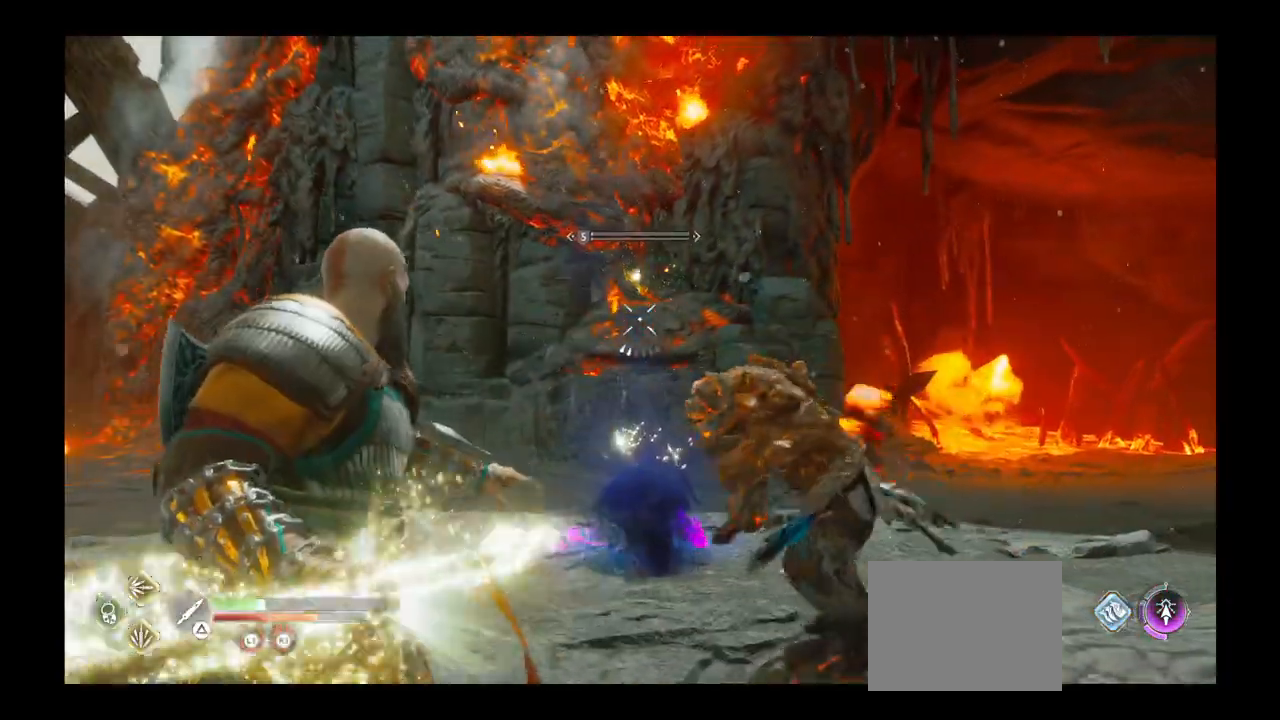
{"buttons": [], "left_stick": "down", "right_stick": "center", "events": [[100, "L2", "up"], [166, "TRIANGLE", "down"], [233, "TRIANGLE", "up"], [300, "TRIANGLE", "down"], [433, "TRIANGLE", "up"]]}
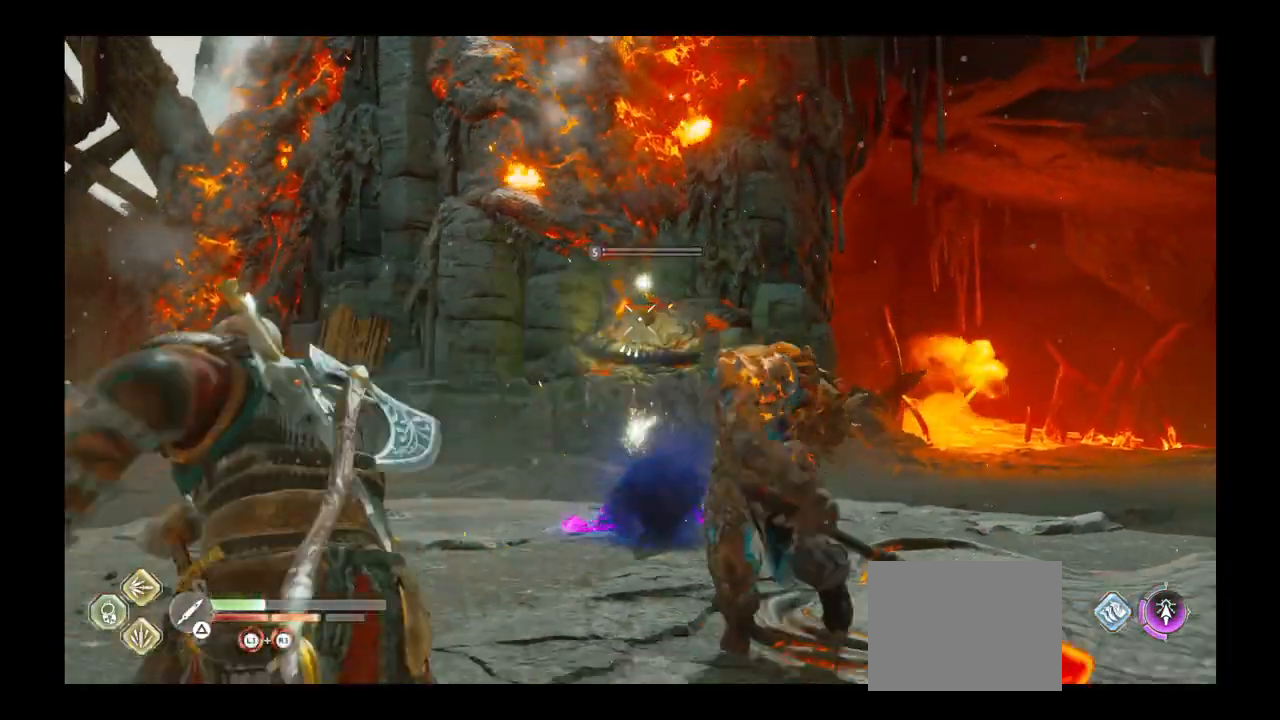
{"buttons": [], "left_stick": "down", "right_stick": "center", "events": [[200, "L2", "down"], [501, "L2", "up"]]}
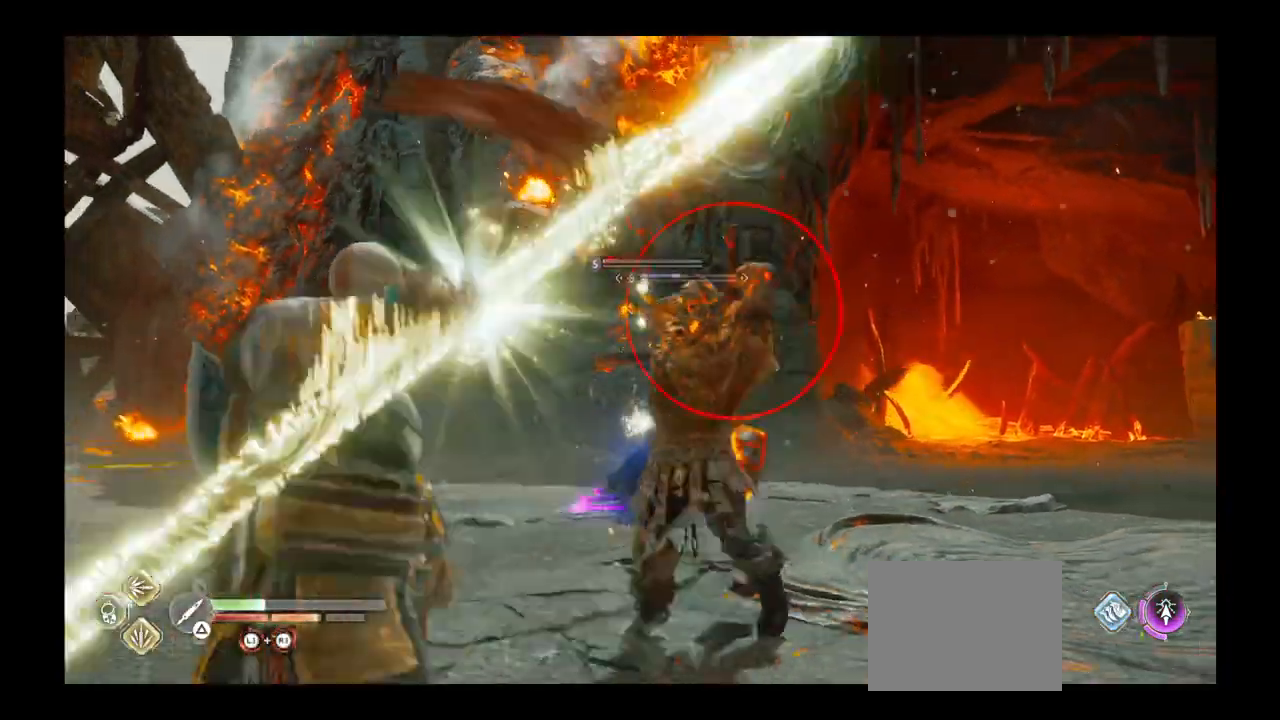
{"buttons": [], "left_stick": "down", "right_stick": "center"}
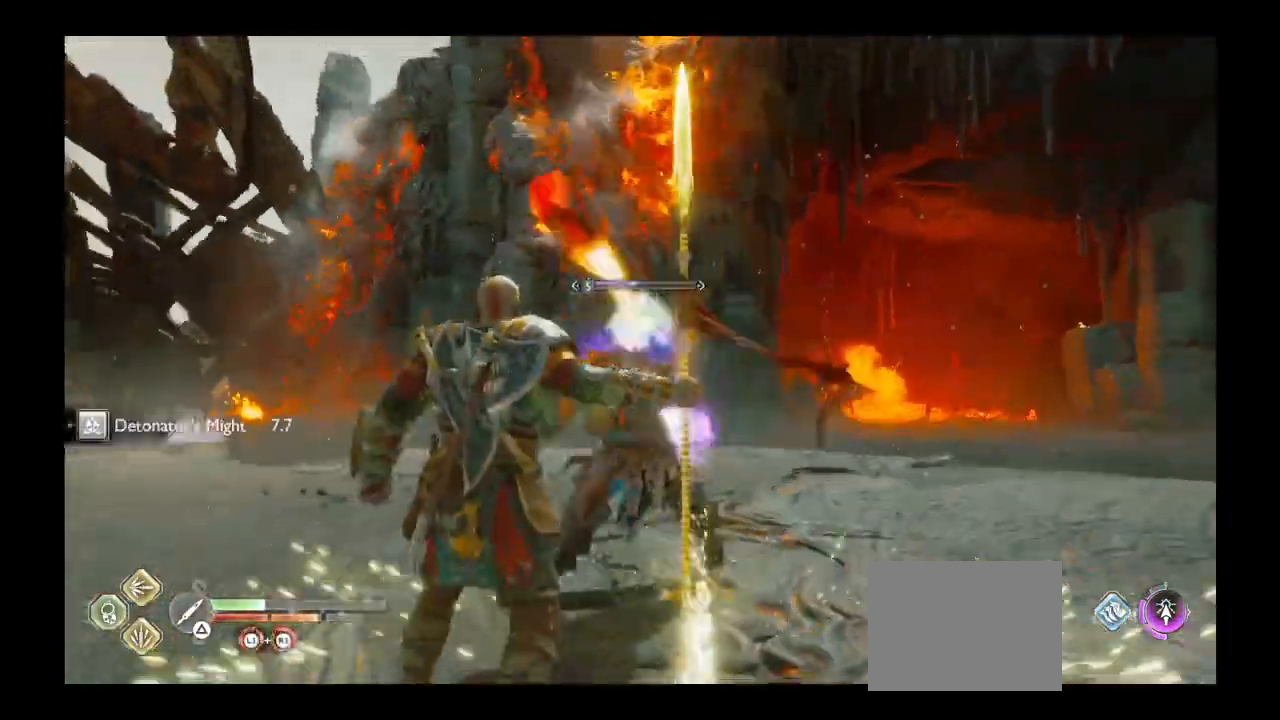
{"buttons": ["CROSS"], "left_stick": "down", "right_stick": "center", "events": [[134, "CROSS", "down"], [234, "CROSS", "up"], [334, "CROSS", "down"], [401, "CROSS", "up"], [501, "CROSS", "down"]]}
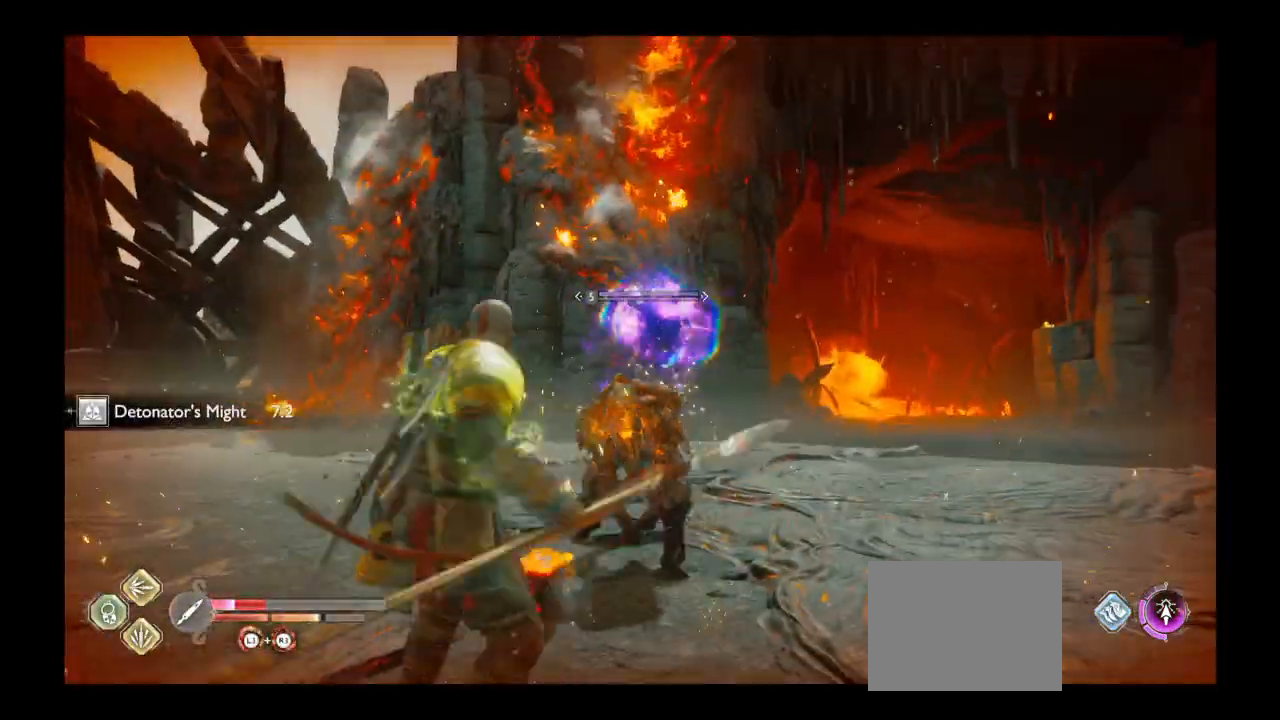
{"buttons": ["L2"], "left_stick": "down", "right_stick": "center", "events": [[66, "CROSS", "up"], [133, "left_stick", "center"], [200, "CROSS", "down"], [233, "left_stick", "left"], [267, "CROSS", "up"], [367, "L2", "down"], [400, "left_stick", "down"]]}
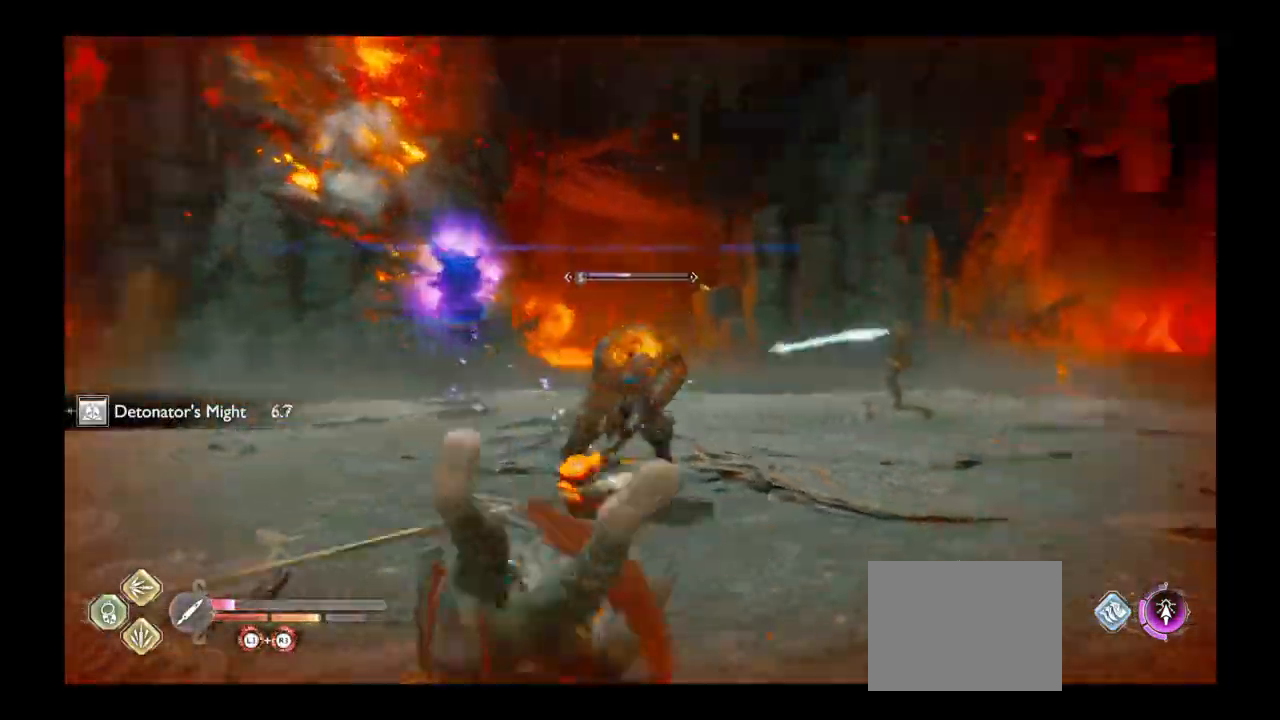
{"buttons": ["CROSS", "L2", "R1"], "left_stick": "down", "right_stick": "center", "events": [[33, "R1", "down"], [367, "CROSS", "down"]]}
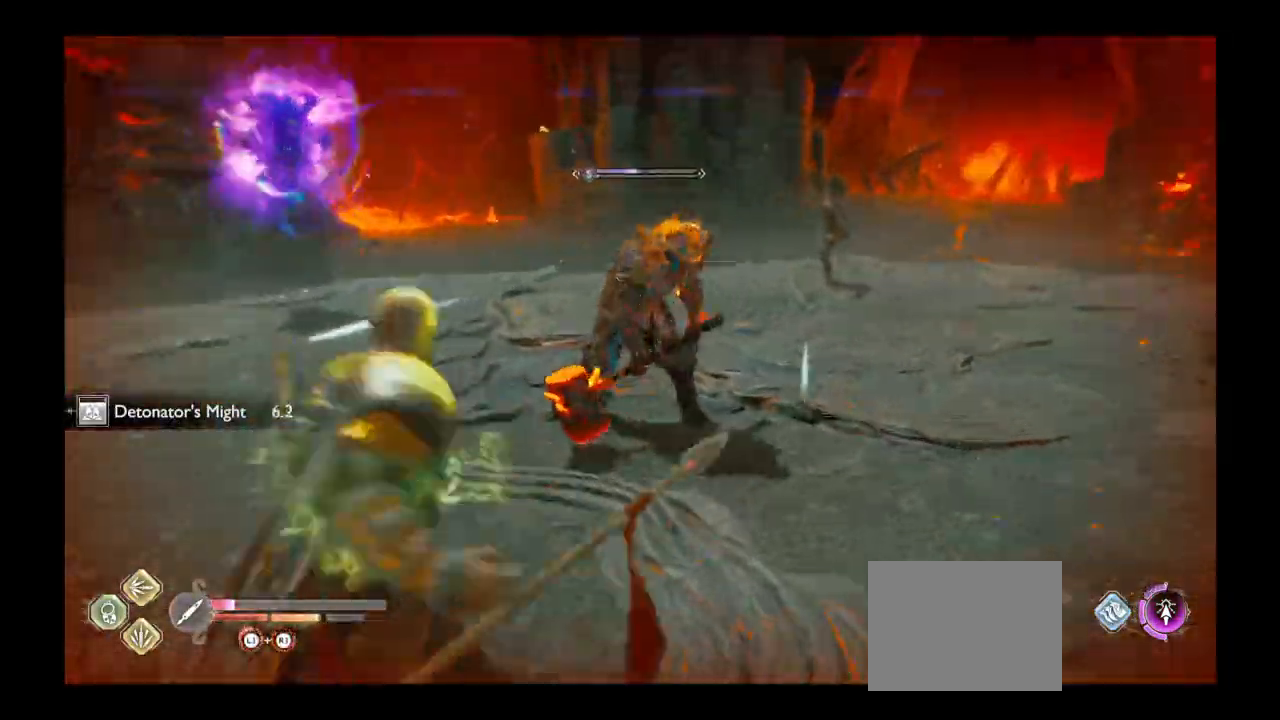
{"buttons": ["L2", "R1"], "left_stick": "down", "right_stick": "up", "events": [[33, "CROSS", "up"], [433, "right_stick", "up"]]}
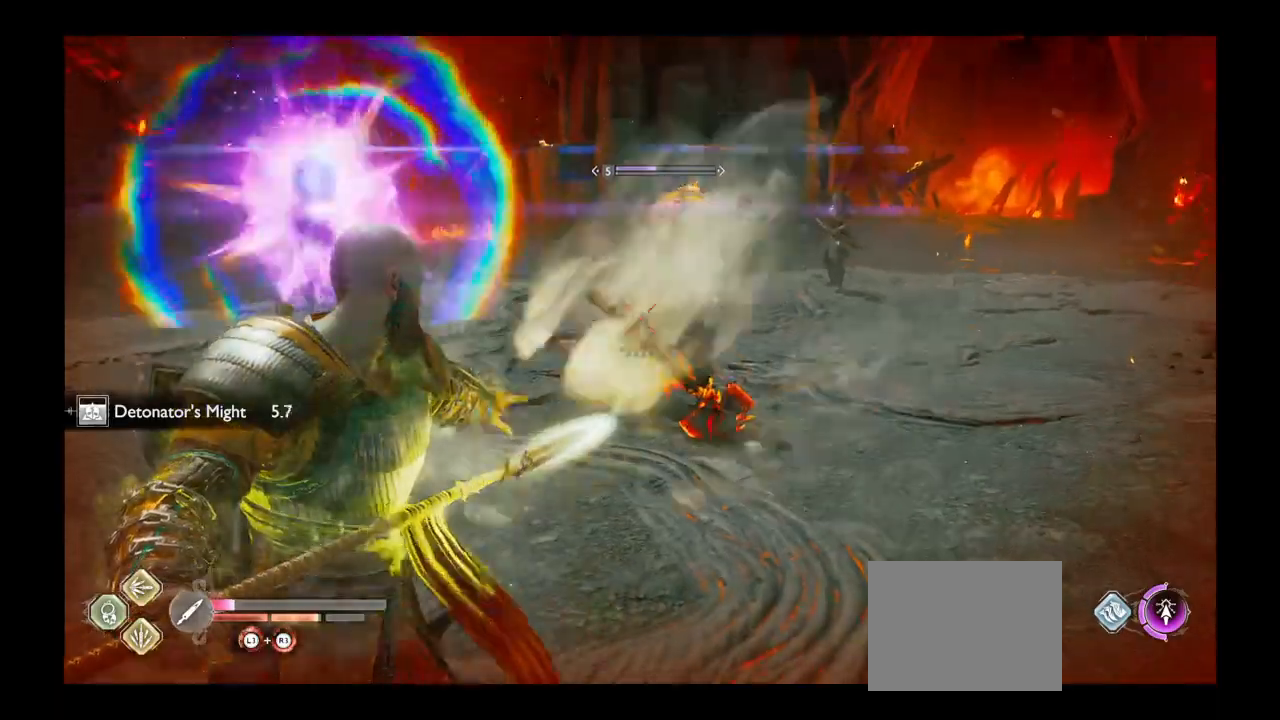
{"buttons": ["L2"], "left_stick": "down", "right_stick": "center", "events": [[367, "R1", "up"], [501, "right_stick", "center"]]}
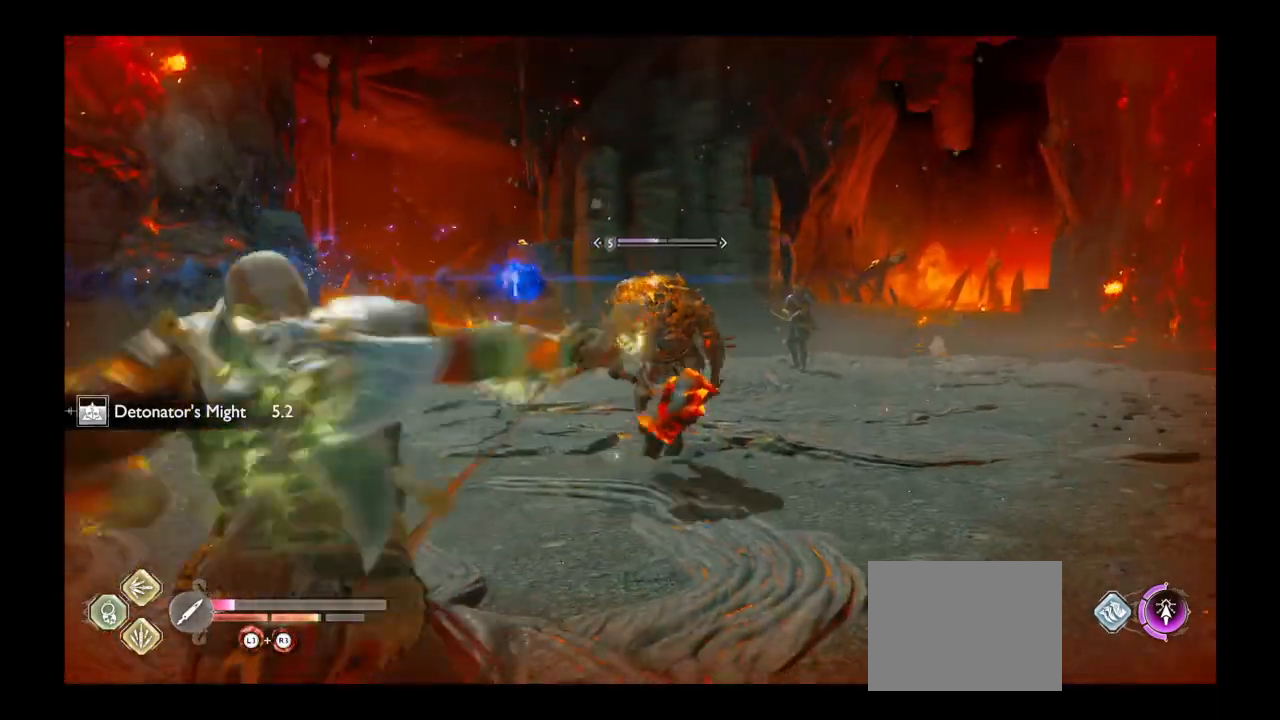
{"buttons": [], "left_stick": "down", "right_stick": "center", "events": [[200, "CROSS", "down"], [267, "L2", "up"], [500, "CROSS", "up"]]}
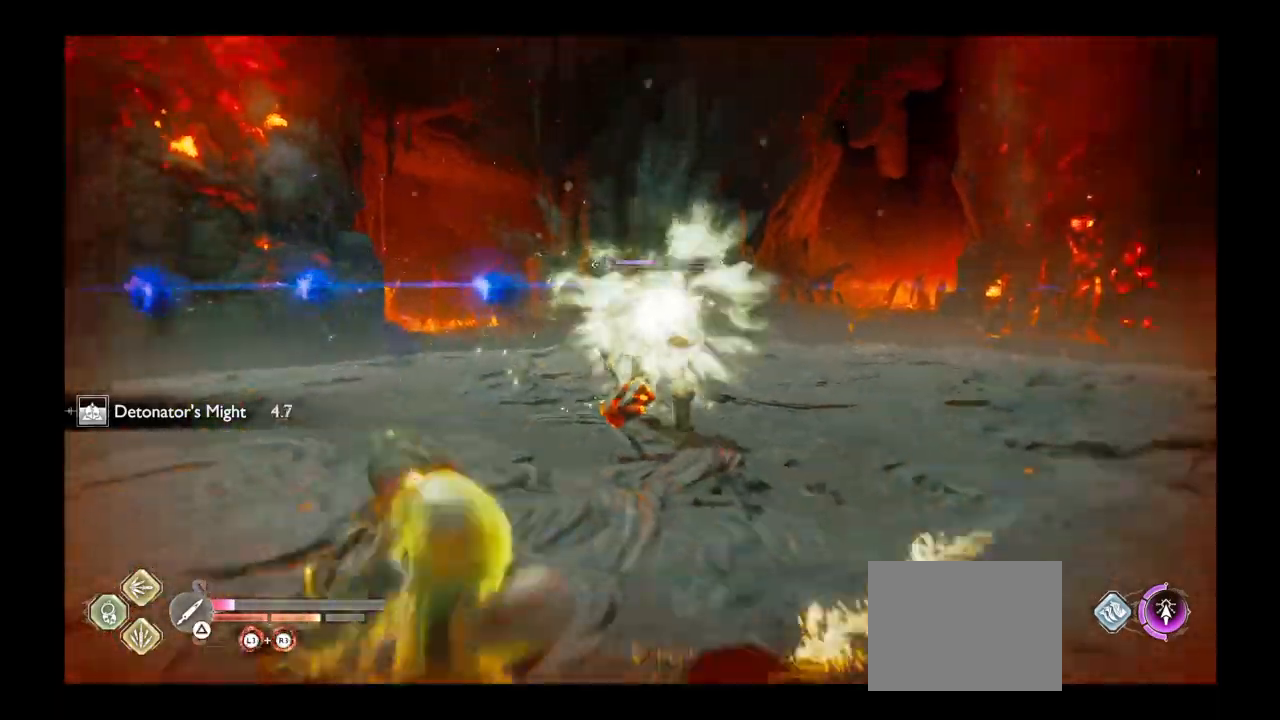
{"buttons": [], "left_stick": "down", "right_stick": "center", "events": []}
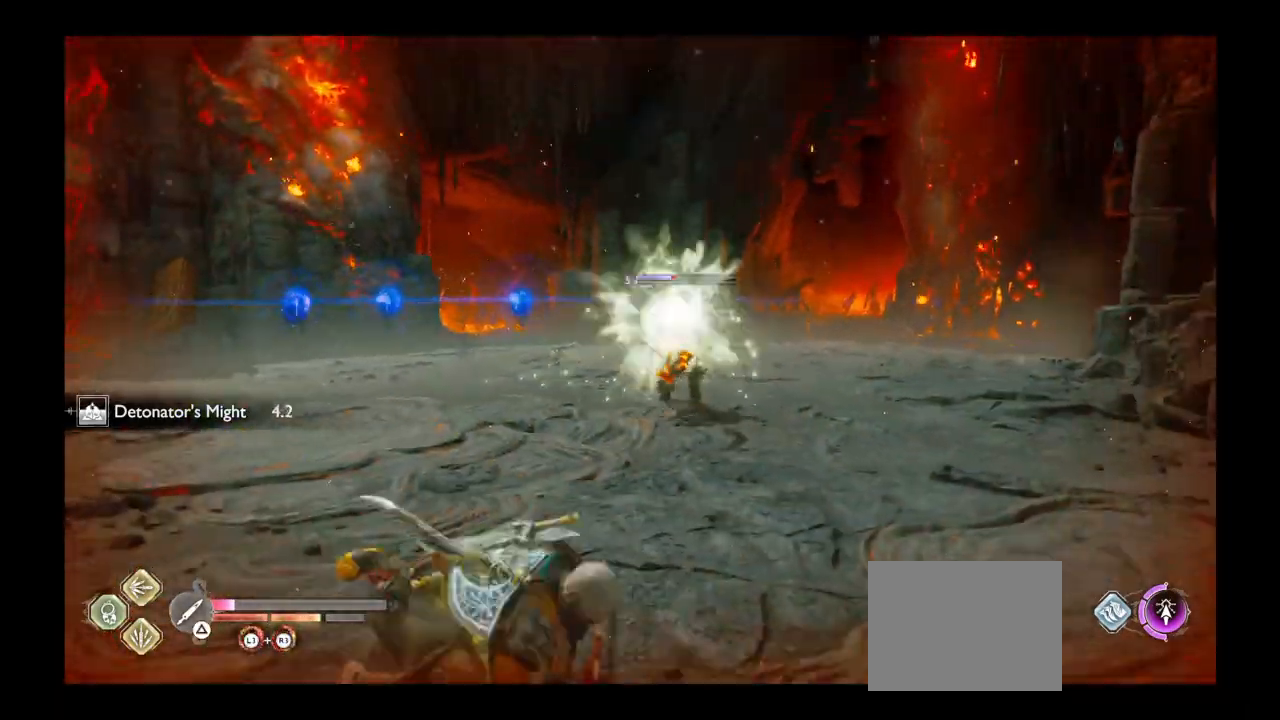
{"buttons": ["TRIANGLE"], "left_stick": "center", "right_stick": "center", "events": [[33, "TRIANGLE", "down"], [166, "TRIANGLE", "up"], [233, "left_stick", "center"], [267, "TRIANGLE", "down"], [367, "TRIANGLE", "up"], [467, "TRIANGLE", "down"]]}
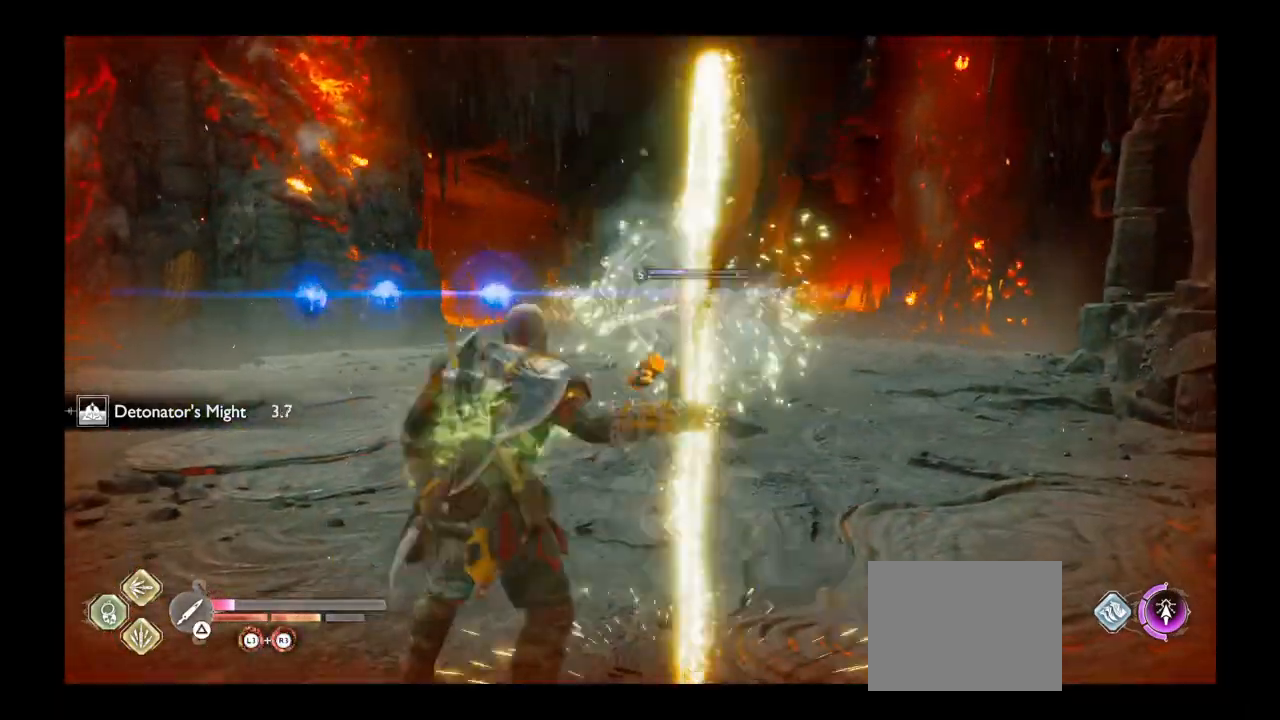
{"buttons": [], "left_stick": "down-right", "right_stick": "center", "events": [[100, "TRIANGLE", "up"], [100, "left_stick", "down"], [434, "left_stick", "down-right"]]}
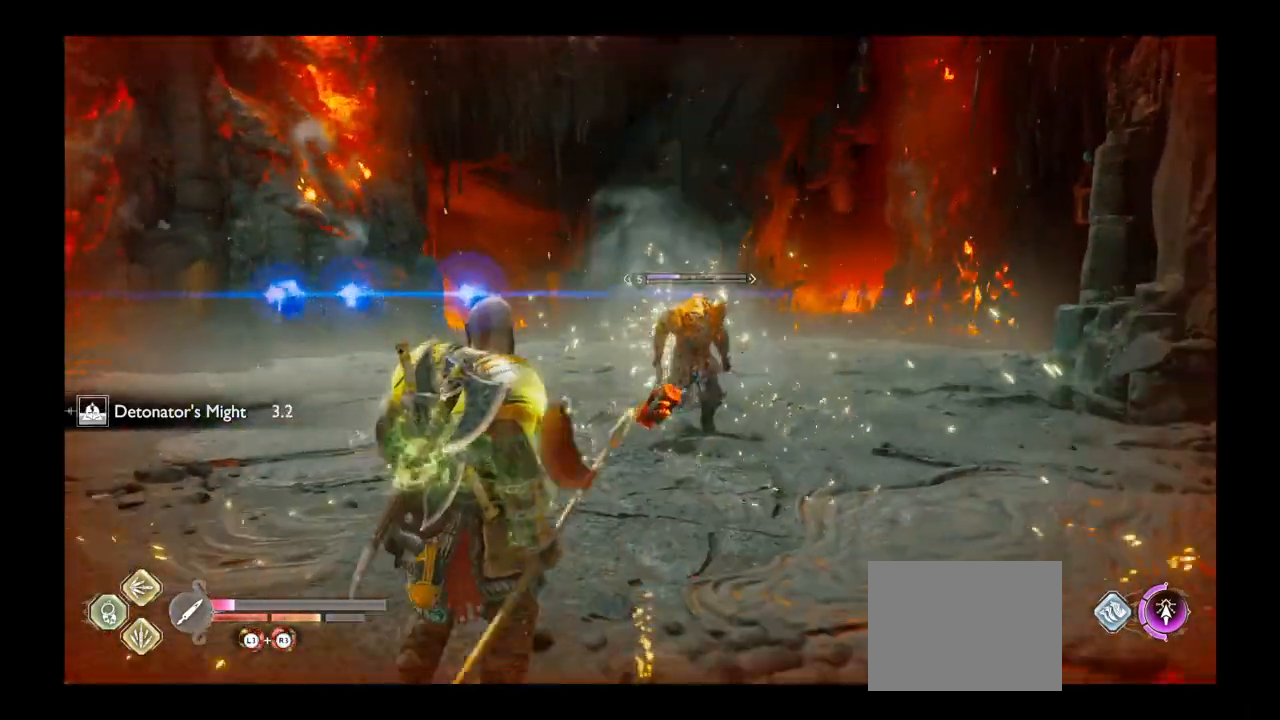
{"buttons": [], "left_stick": "center", "right_stick": "center", "events": [[100, "left_stick", "right"], [267, "left_stick", "center"]]}